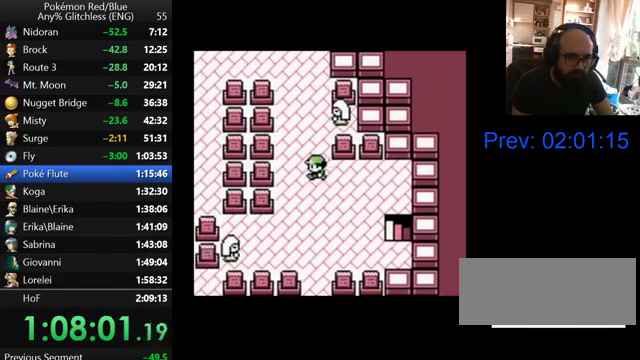
Gameplay with a controller (Nintendo layout); each line is a JSON object with the inputs held at the frame after it. "events" lists button and stick changes between this image and that frame as [ms after this image, input, new state], when the widget could be followed in between. Not read: DPAD_DOWN DPAD_RIGHT DPAD_UP L3 R3.
{"buttons": ["B"], "events": [[467, "B", "down"]]}
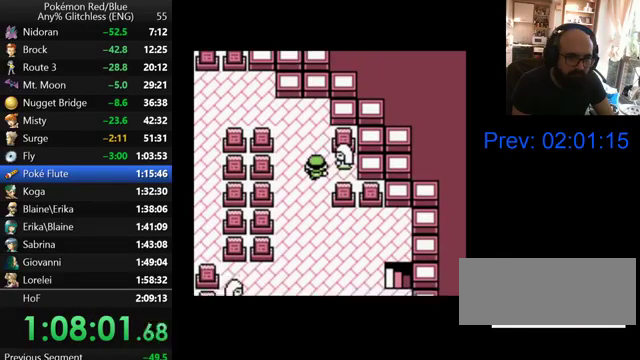
{"buttons": ["B"], "events": [[67, "B", "up"], [167, "B", "down"], [267, "B", "up"], [500, "B", "down"]]}
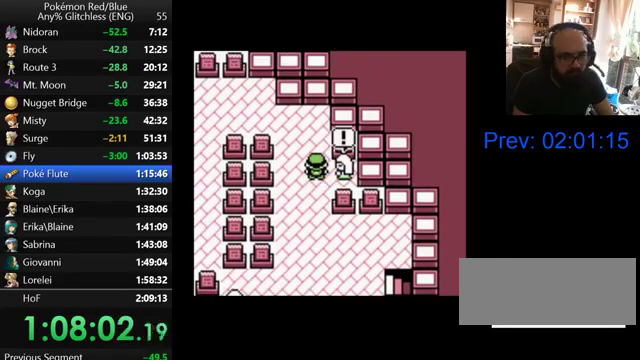
{"buttons": ["B"], "events": [[67, "B", "up"], [300, "B", "down"], [367, "B", "up"], [467, "B", "down"]]}
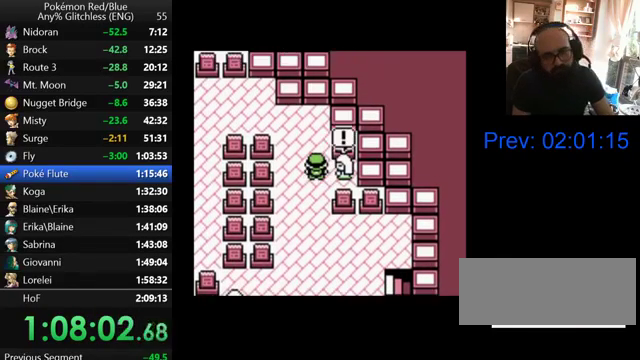
{"buttons": ["B"], "events": [[33, "B", "up"], [133, "B", "down"], [200, "B", "up"], [300, "B", "down"], [367, "B", "up"], [467, "B", "down"]]}
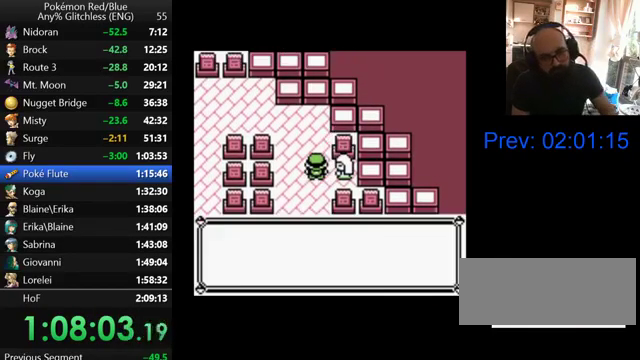
{"buttons": ["B"], "events": [[67, "B", "up"], [167, "B", "down"], [233, "B", "up"], [300, "B", "down"], [367, "B", "up"], [467, "B", "down"]]}
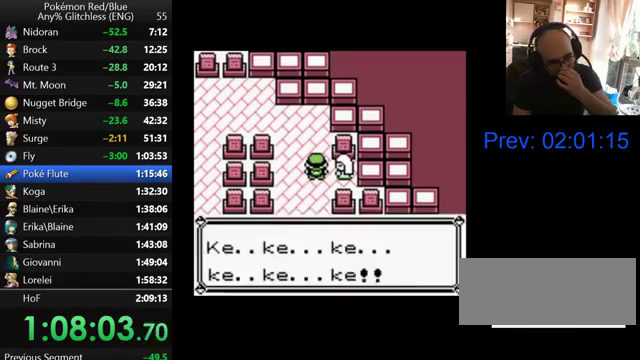
{"buttons": ["B"], "events": [[67, "B", "up"], [167, "B", "down"], [233, "B", "up"], [333, "B", "down"]]}
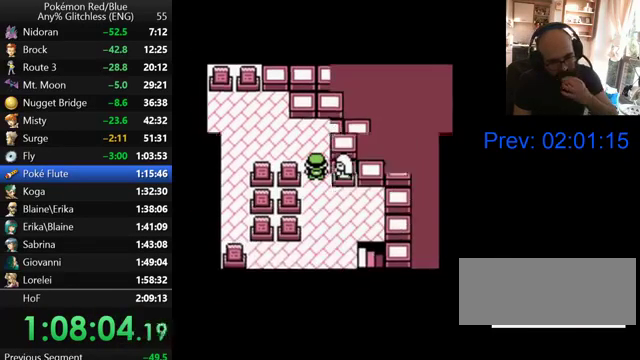
{"buttons": [], "events": [[33, "B", "up"]]}
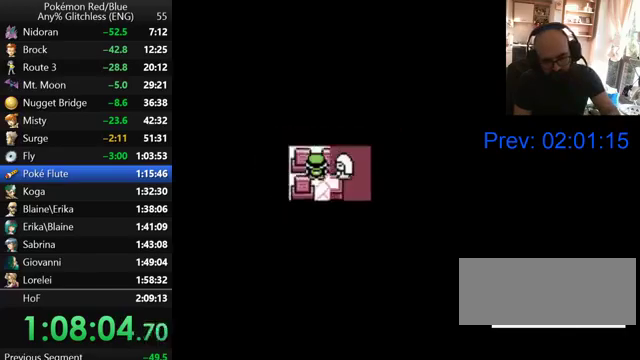
{"buttons": ["B"], "events": [[67, "B", "down"]]}
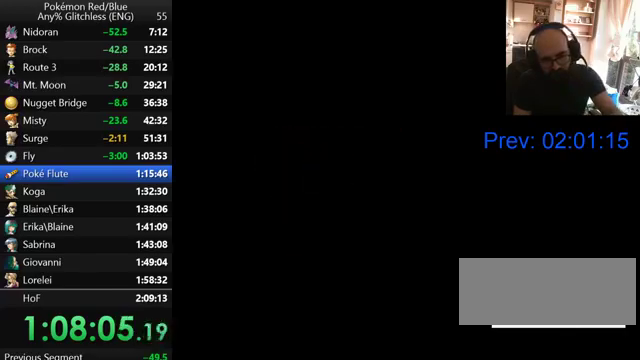
{"buttons": [], "events": [[33, "B", "up"], [300, "B", "down"], [400, "B", "up"]]}
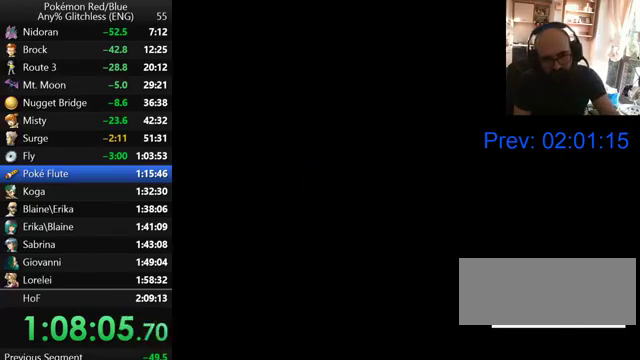
{"buttons": [], "events": [[167, "B", "down"], [267, "B", "up"], [367, "B", "down"], [433, "B", "up"]]}
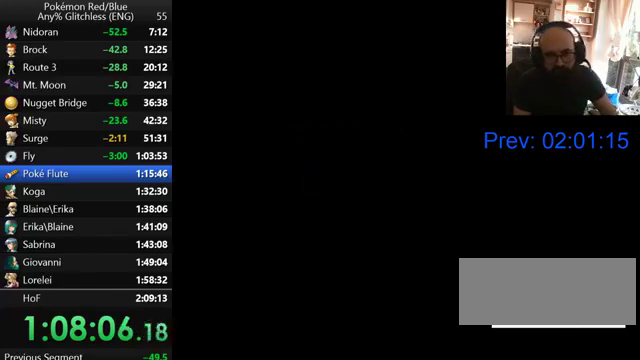
{"buttons": [], "events": [[33, "B", "down"], [100, "B", "up"], [200, "B", "down"], [267, "B", "up"], [400, "B", "down"], [467, "B", "up"]]}